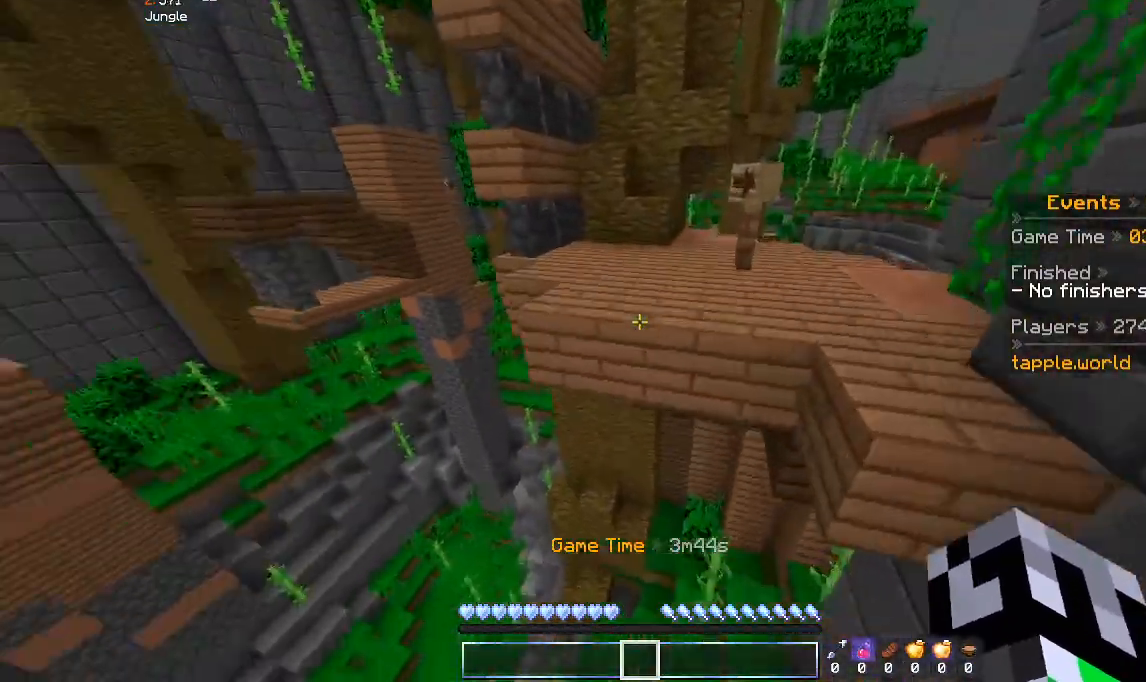
Gameplay with keyboard and mouse; each line is a JSON object with the keys and mouse buttons held at the frame after it. "events" lists presses ("down") and releases ("up") of "a", "d", "s", "space", "w", "mouse_left" and "mouse_right" between this image and that frame as [ms after this image, input, new state], when the widget could be followed in between. "mouse_left", "mouse_right" = the "left", "right" buttons of the "mouse" list. No other keys are recorded. Fast repeated clicks can show as one long hold. Mouse movement is not recorded.
{"keys": ["d", "w"], "mouse": [], "events": [[33, "space", "down"], [267, "space", "up"], [367, "d", "down"]]}
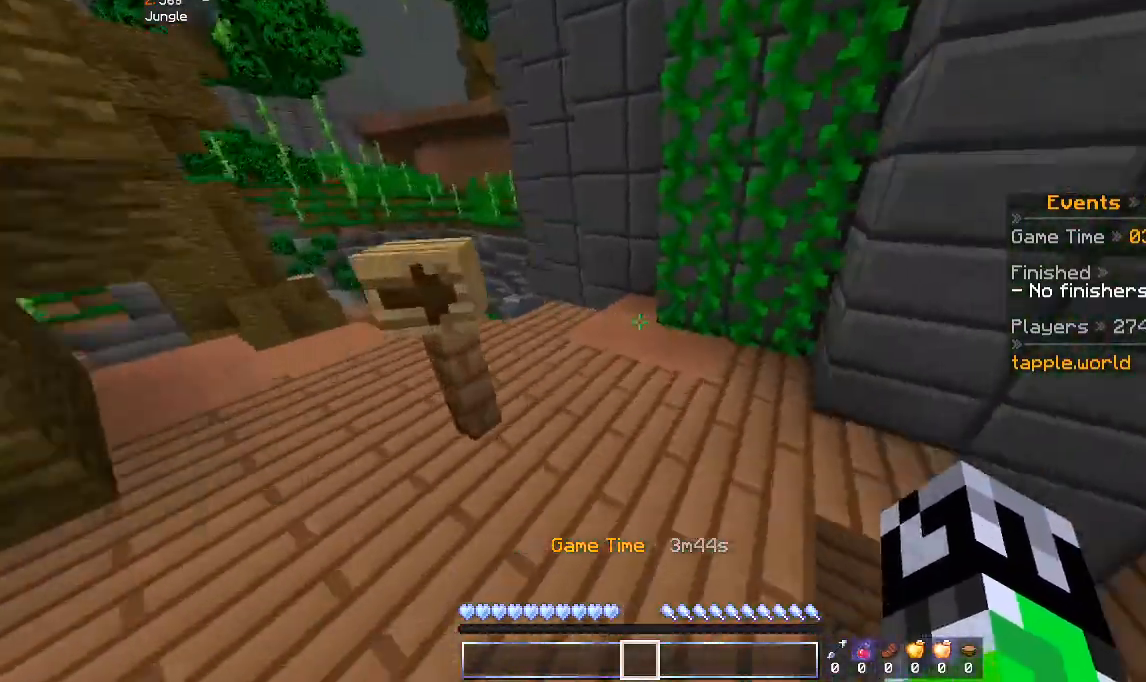
{"keys": ["space", "w"], "mouse": [], "events": [[100, "d", "up"], [433, "space", "down"]]}
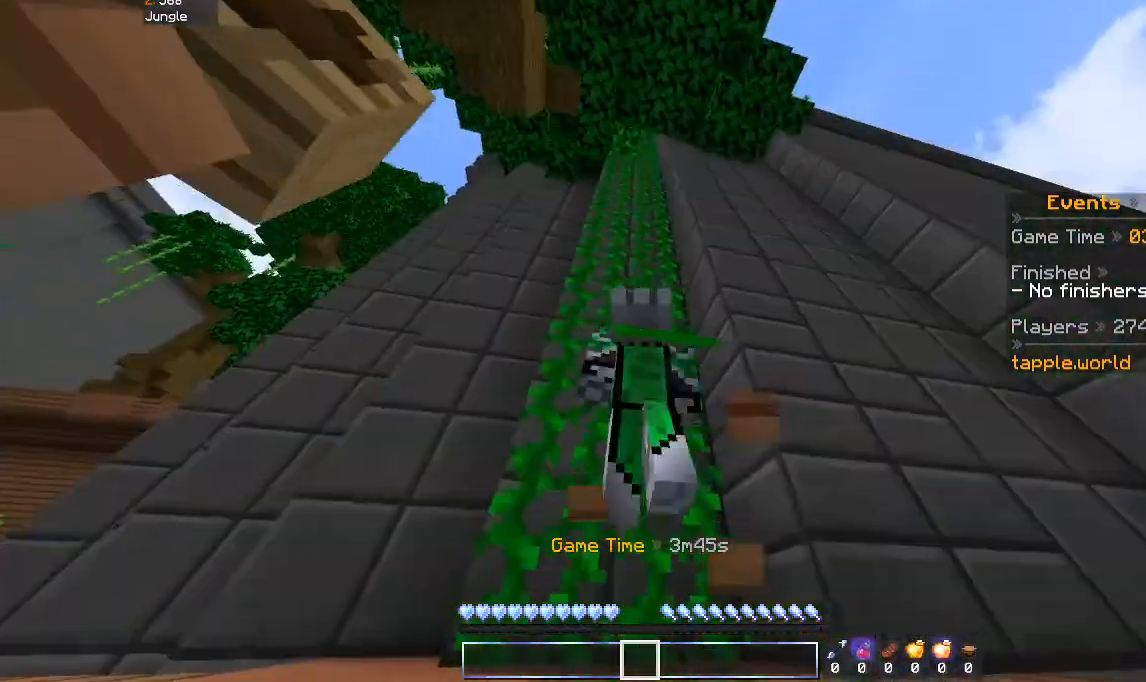
{"keys": ["w"], "mouse": [], "events": [[133, "space", "up"]]}
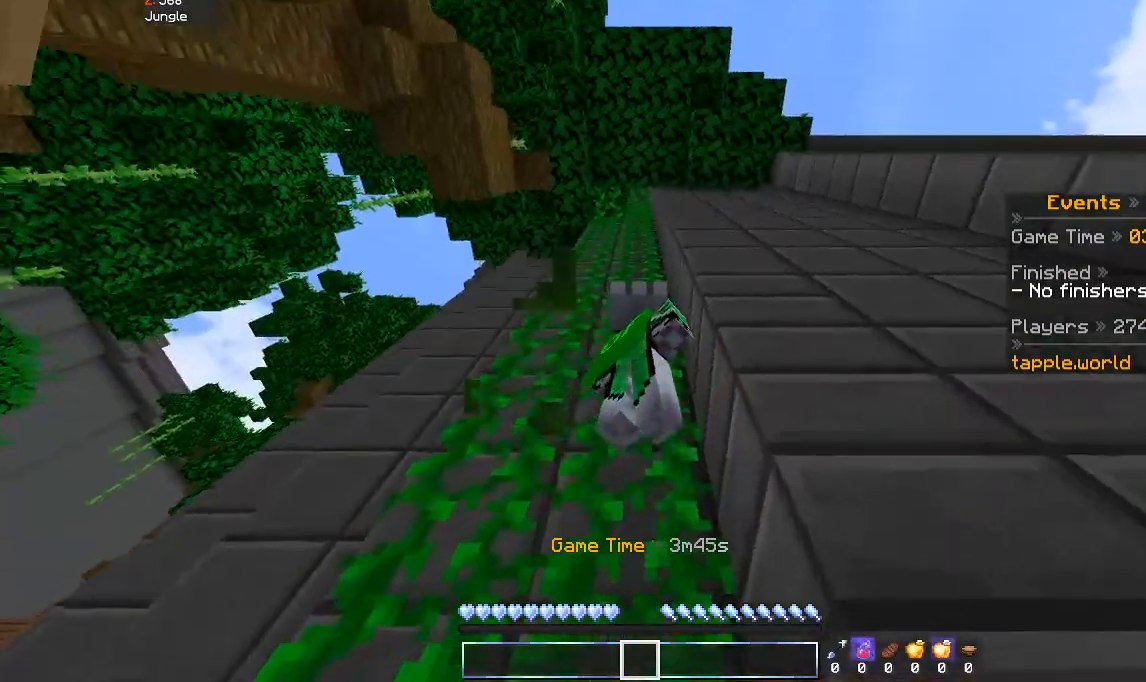
{"keys": ["w"], "mouse": [], "events": []}
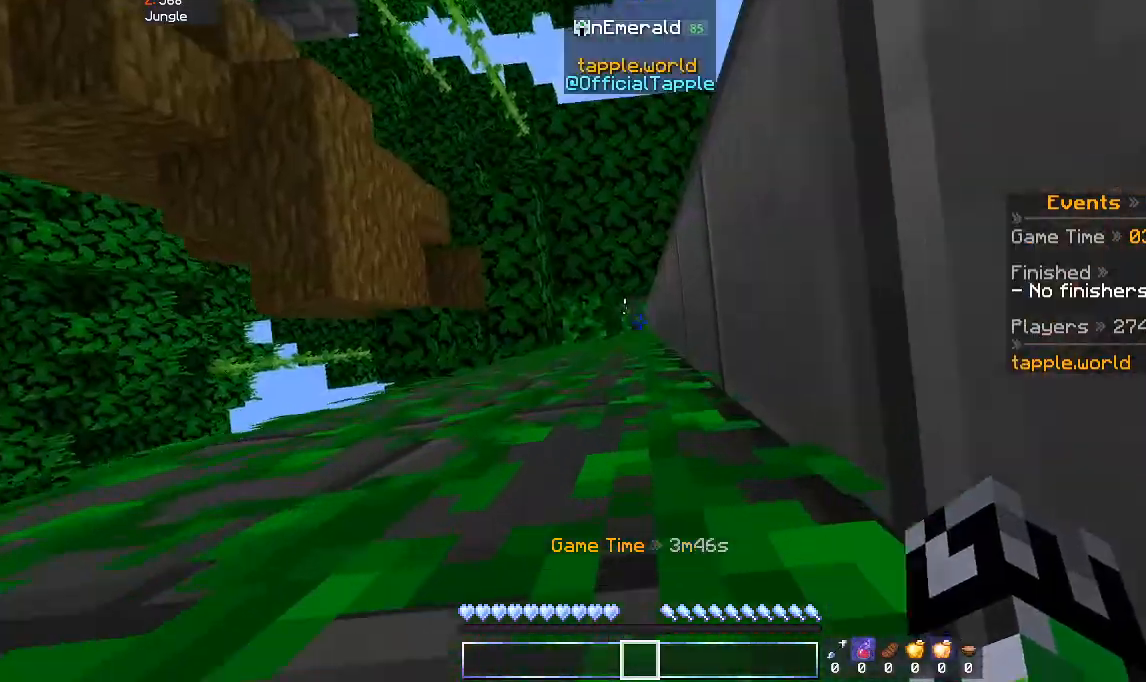
{"keys": ["w"], "mouse": [], "events": [[33, "mouse_left", "down"], [400, "mouse_left", "up"]]}
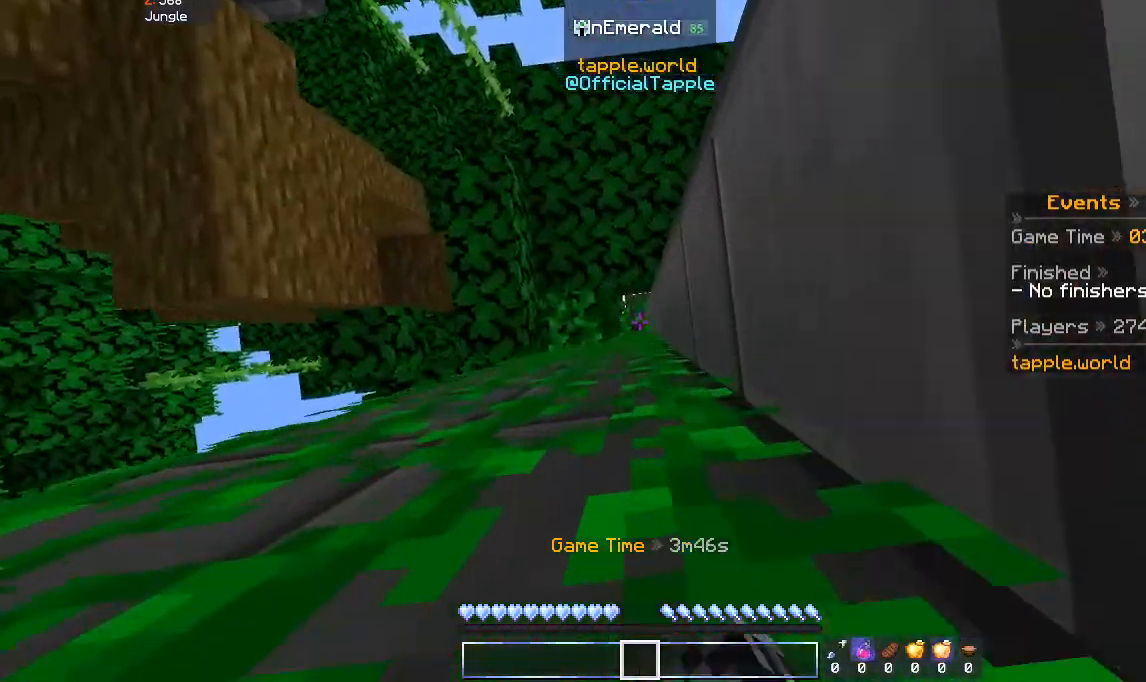
{"keys": ["w"], "mouse": ["left"], "events": [[33, "mouse_left", "down"]]}
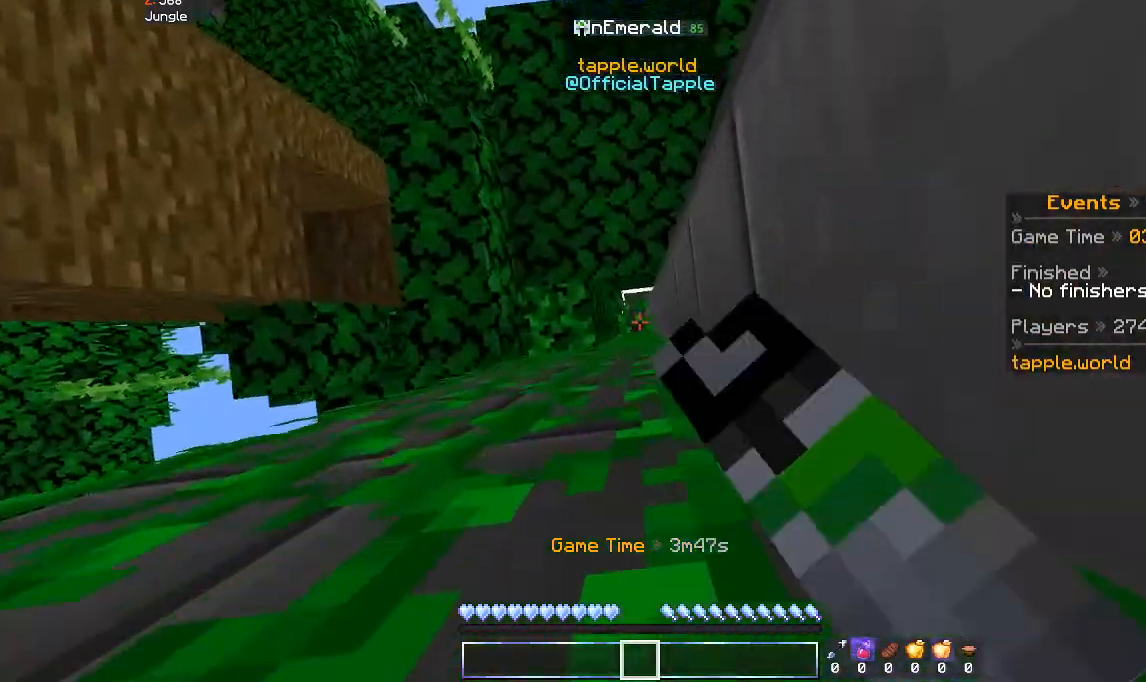
{"keys": ["w"], "mouse": ["left"], "events": []}
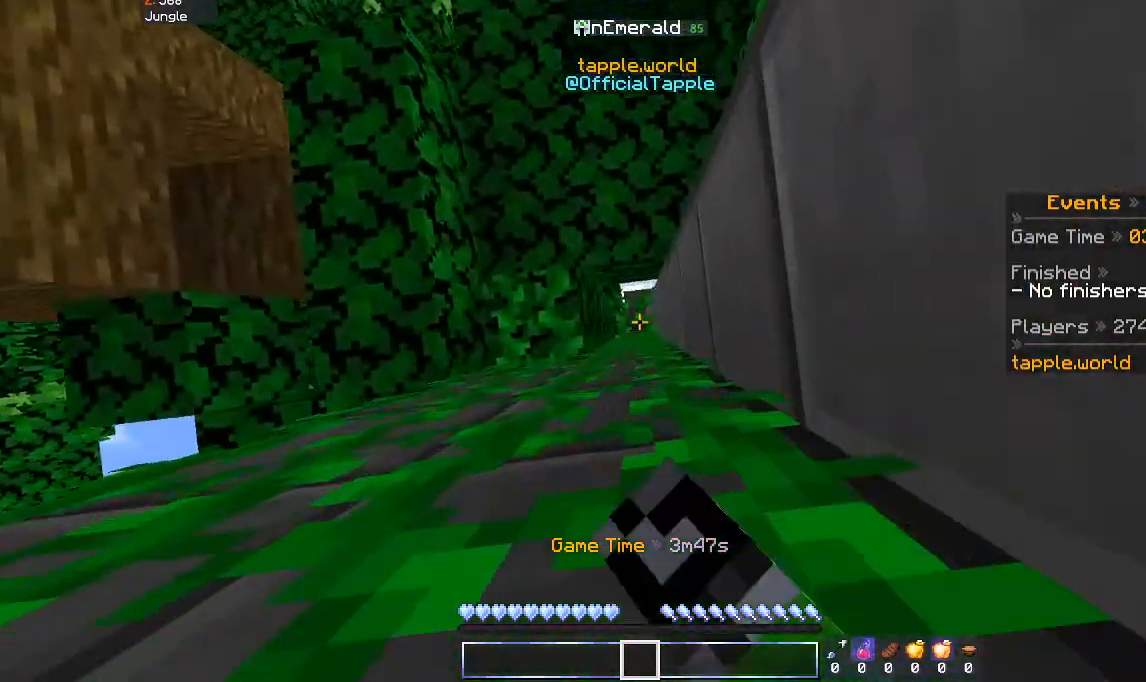
{"keys": ["w"], "mouse": ["left"], "events": []}
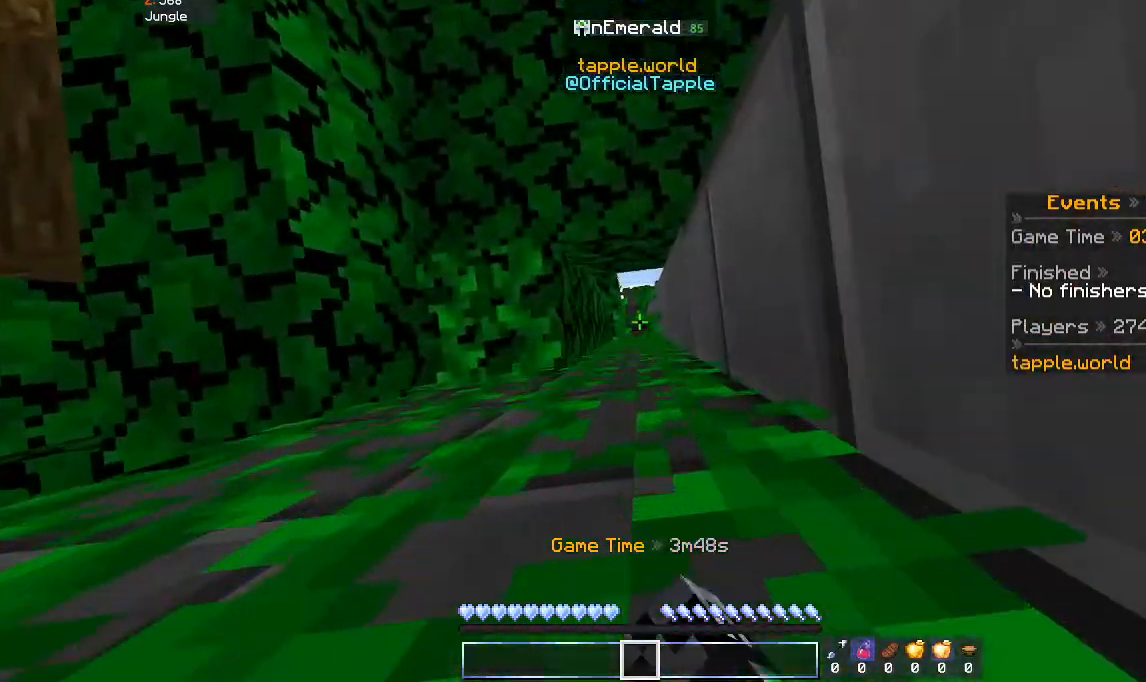
{"keys": ["w"], "mouse": ["left"], "events": []}
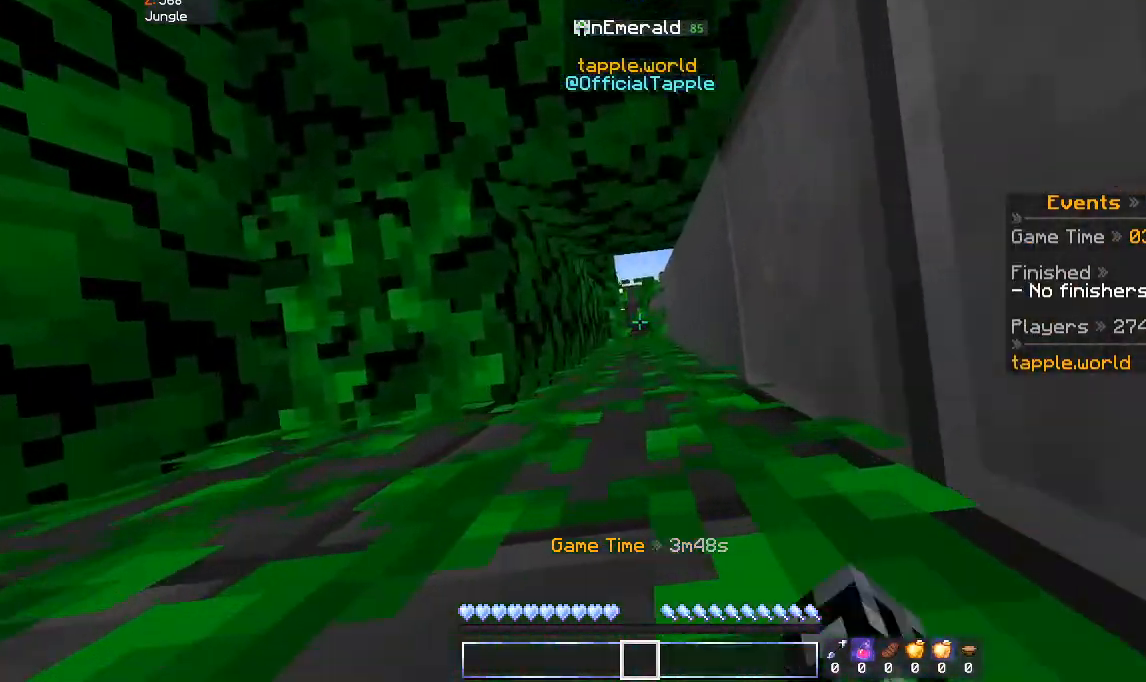
{"keys": ["d", "w"], "mouse": [], "events": [[300, "mouse_left", "up"], [433, "d", "down"]]}
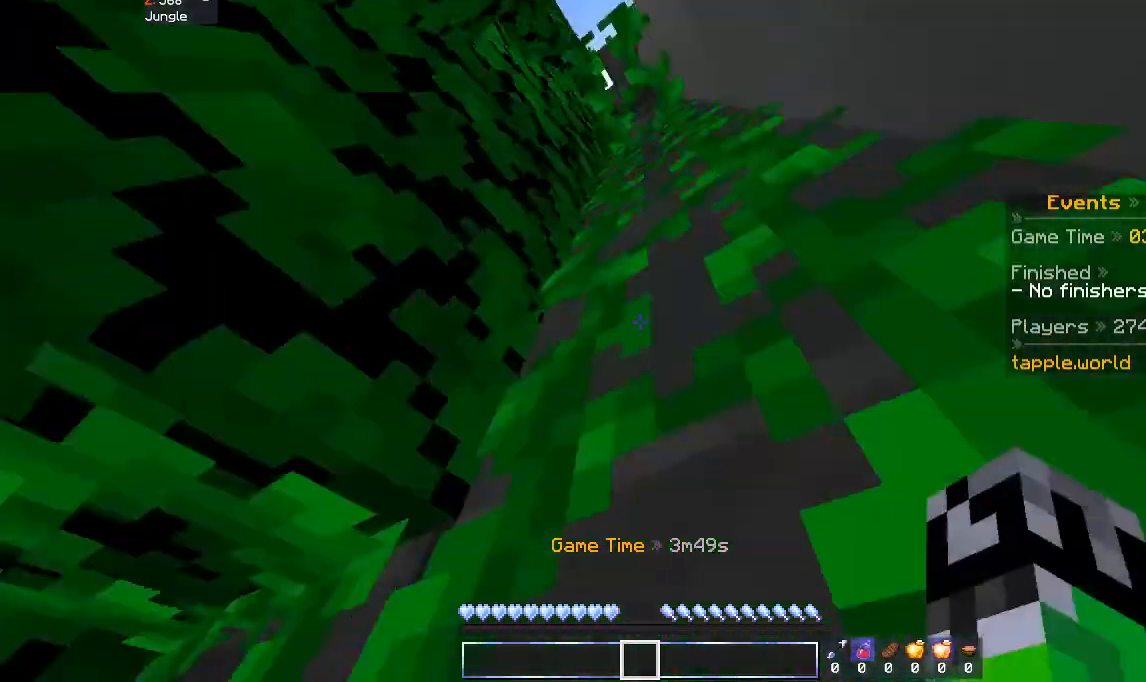
{"keys": ["d", "w"], "mouse": [], "events": []}
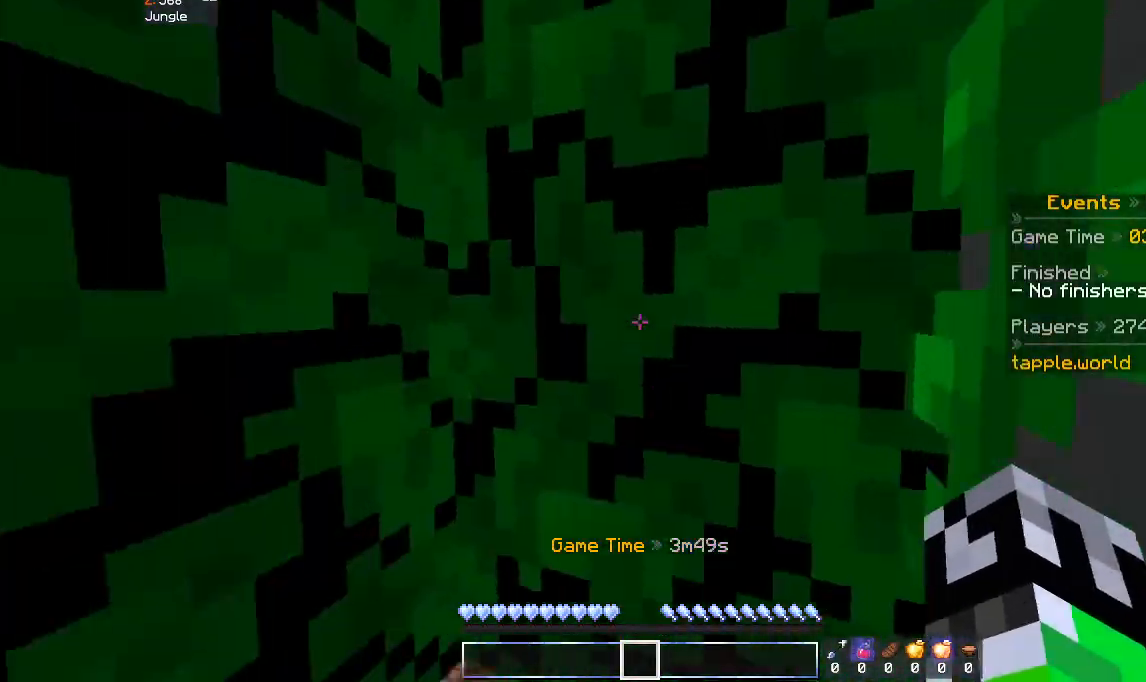
{"keys": ["w"], "mouse": [], "events": [[400, "d", "up"]]}
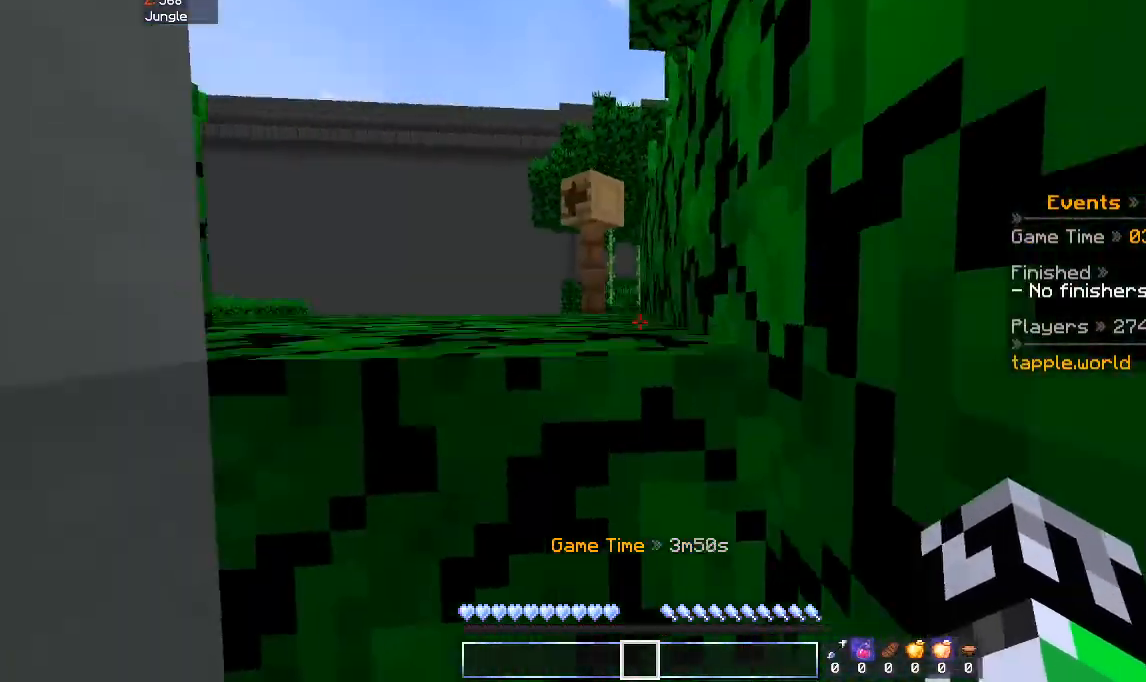
{"keys": ["w"], "mouse": [], "events": []}
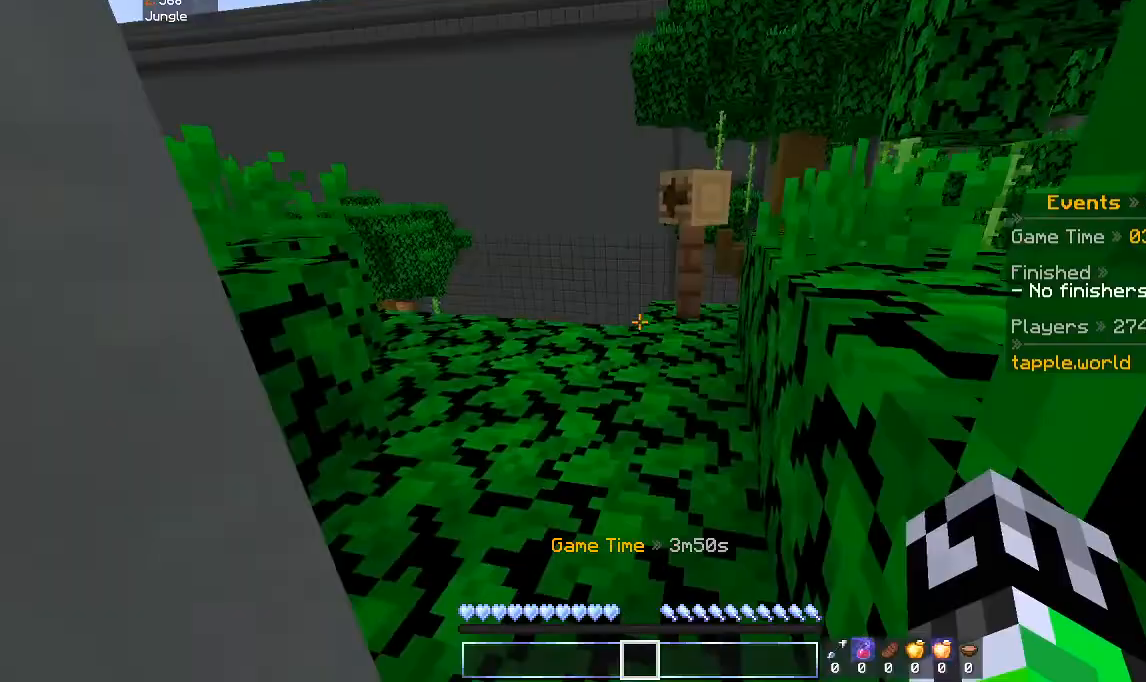
{"keys": ["d", "w"], "mouse": [], "events": [[400, "d", "down"]]}
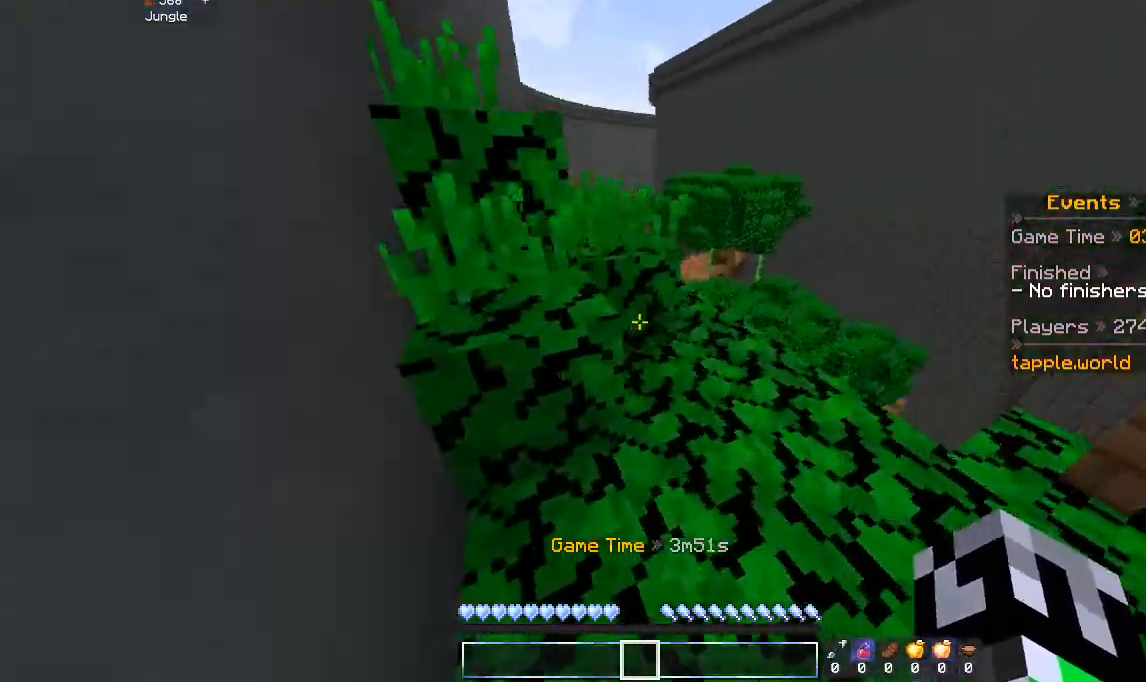
{"keys": ["a", "w"], "mouse": [], "events": [[300, "d", "up"], [300, "space", "down"], [400, "a", "down"], [500, "space", "up"]]}
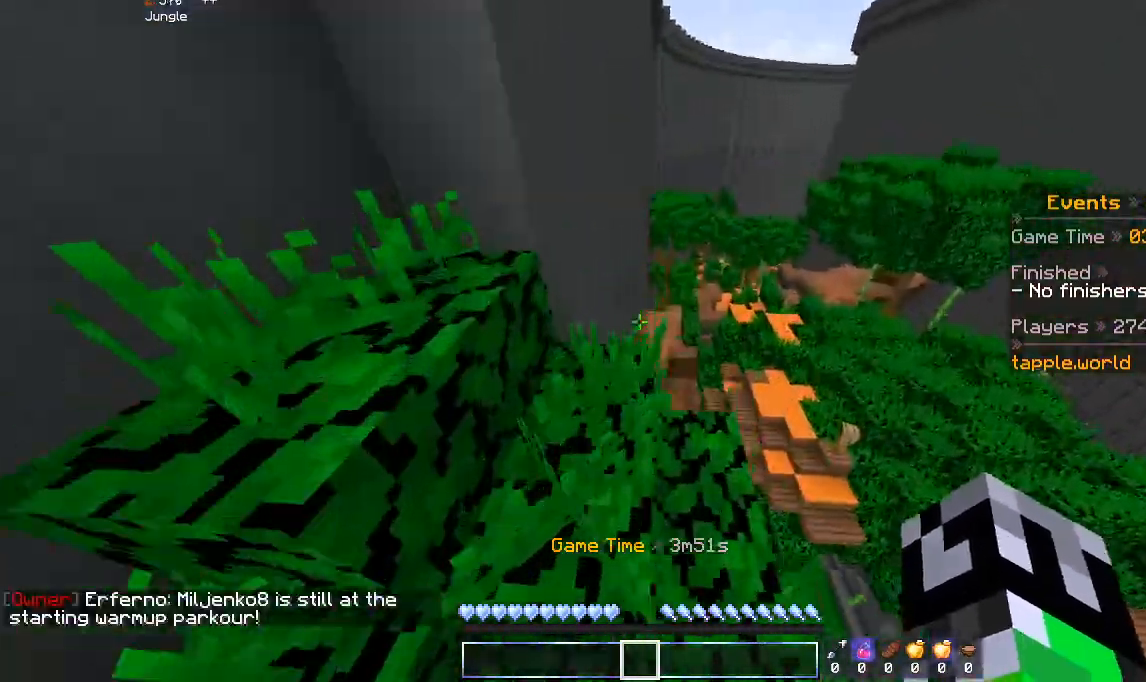
{"keys": ["w"], "mouse": [], "events": [[133, "a", "up"], [133, "d", "down"], [400, "a", "down"], [433, "d", "up"], [500, "a", "up"]]}
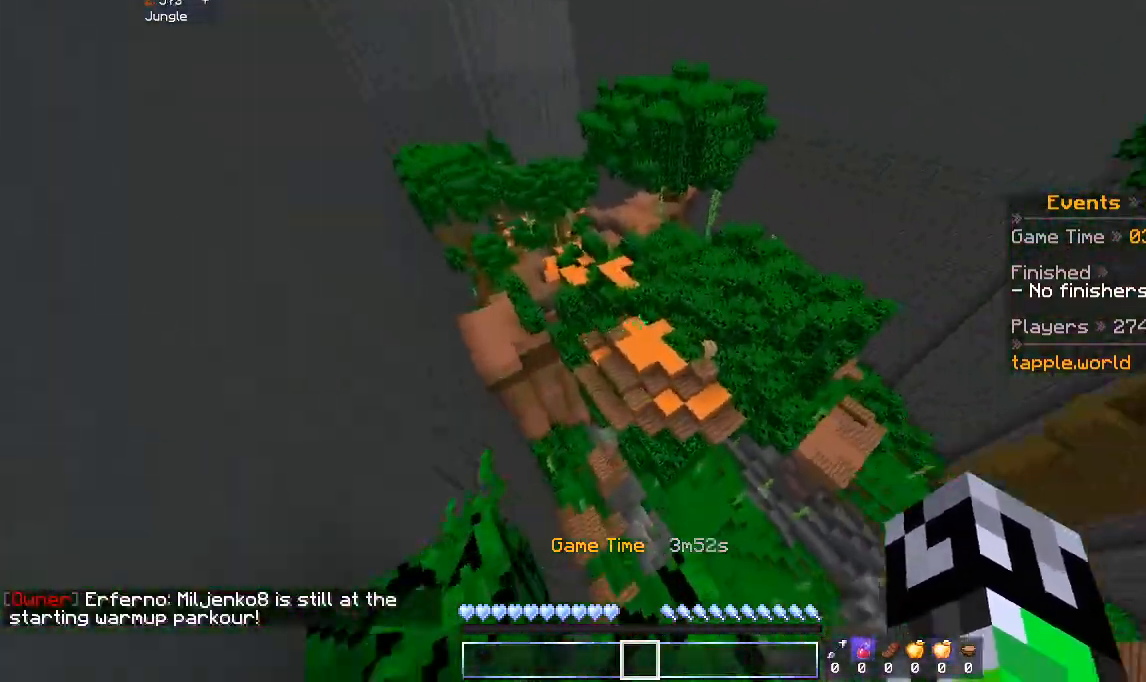
{"keys": ["space", "w"], "mouse": [], "events": [[33, "space", "down"]]}
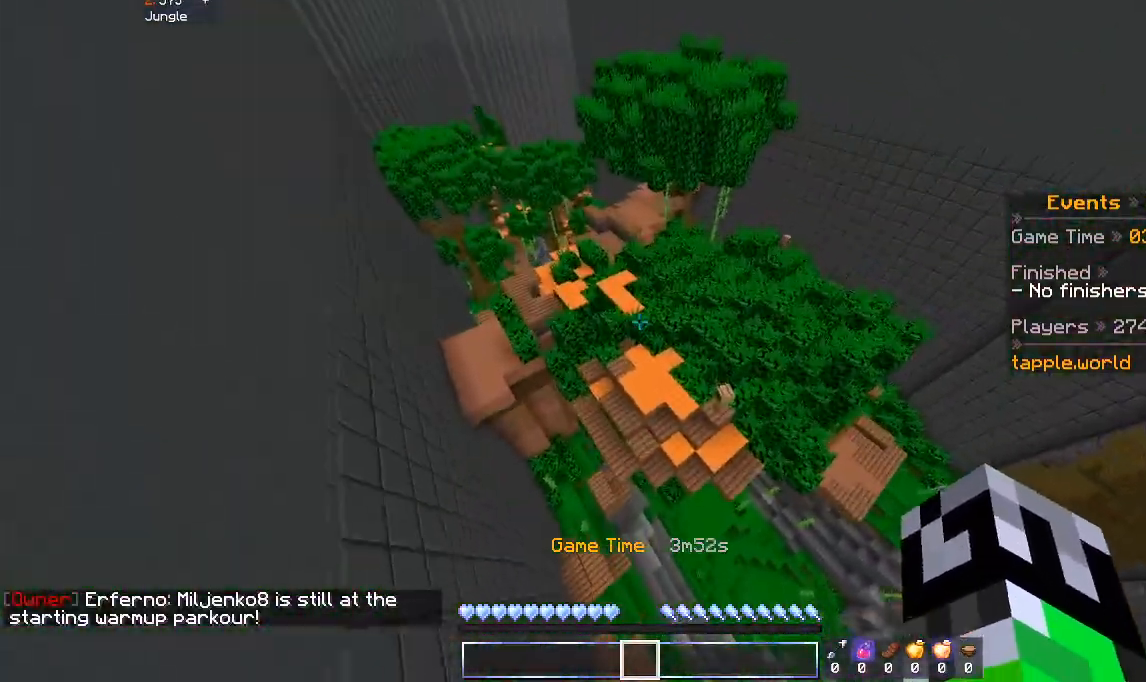
{"keys": ["a", "w"], "mouse": [], "events": [[33, "space", "up"], [133, "d", "down"], [333, "a", "down"], [333, "d", "up"]]}
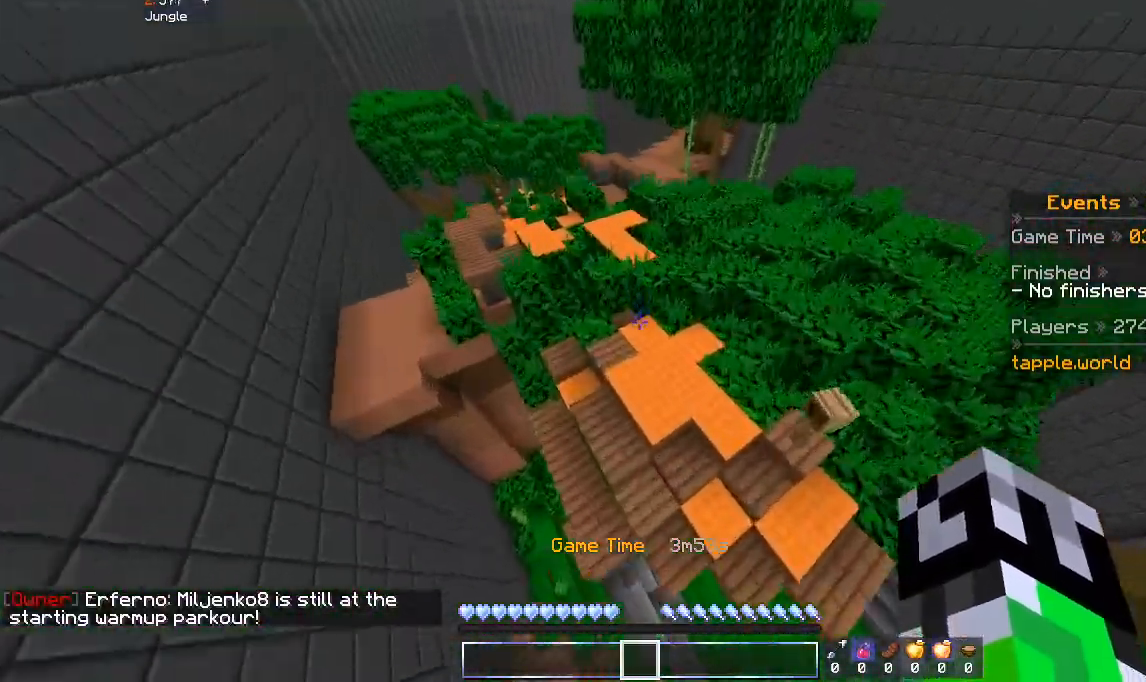
{"keys": ["w"], "mouse": [], "events": [[33, "a", "up"], [33, "d", "down"], [400, "d", "up"]]}
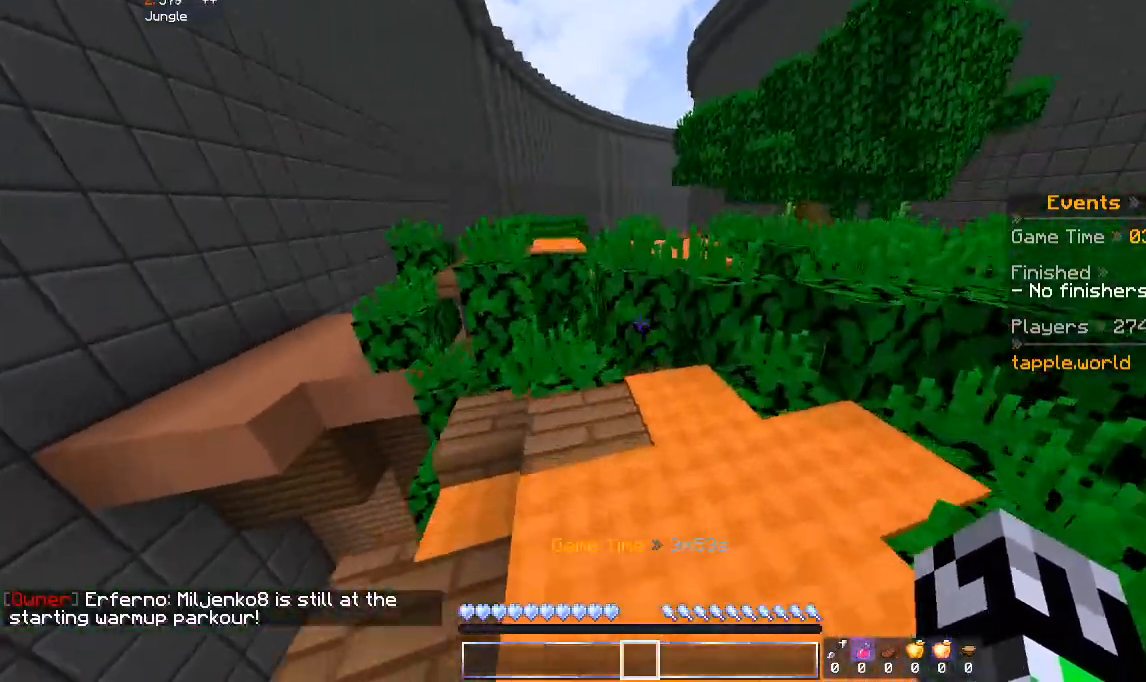
{"keys": ["space", "w"], "mouse": [], "events": [[33, "space", "down"], [200, "space", "up"], [500, "space", "down"]]}
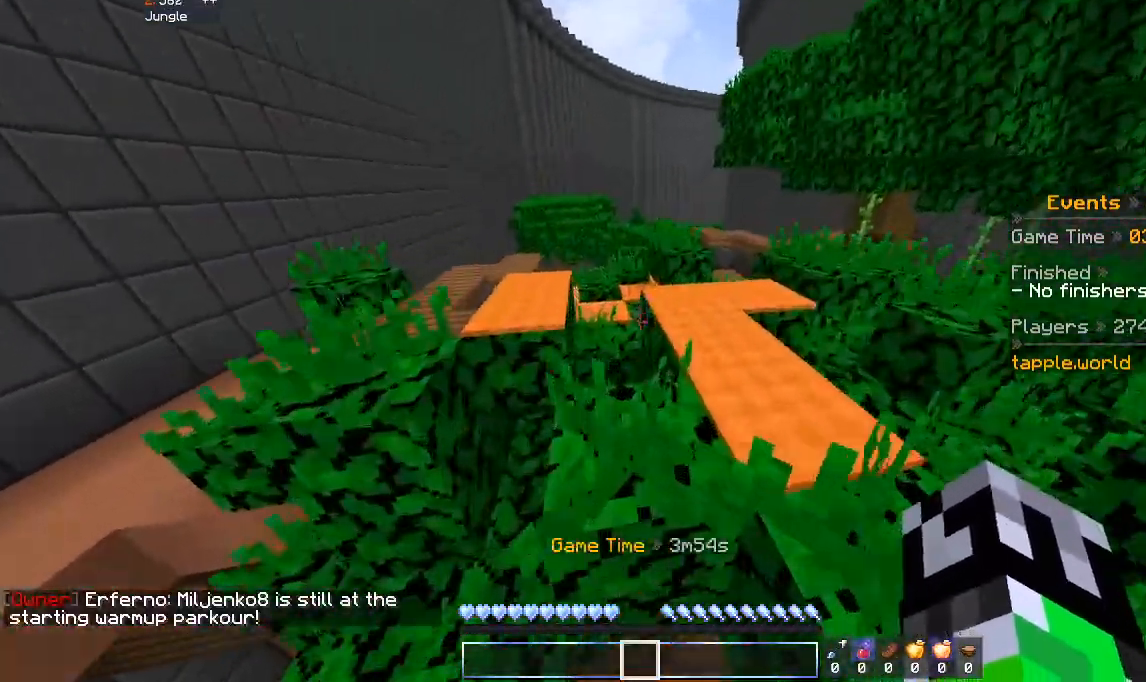
{"keys": ["a", "s"], "mouse": [], "events": [[333, "a", "down"], [333, "w", "up"], [400, "s", "down"], [400, "space", "up"]]}
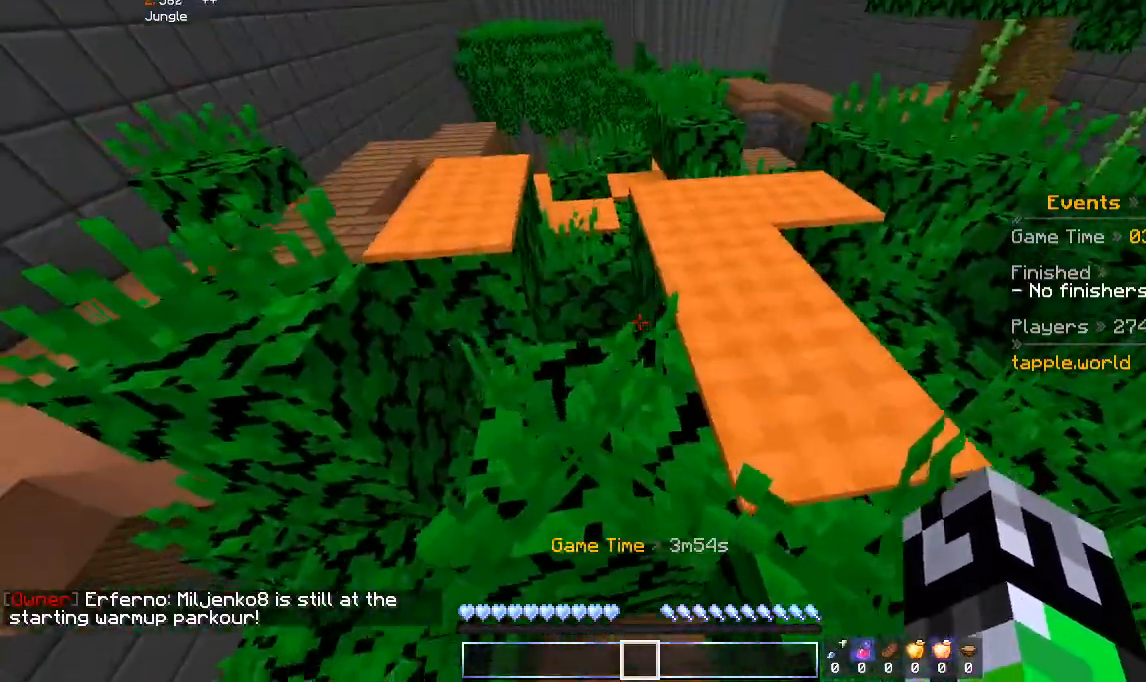
{"keys": ["w"], "mouse": [], "events": [[233, "a", "up"], [467, "s", "up"], [500, "w", "down"]]}
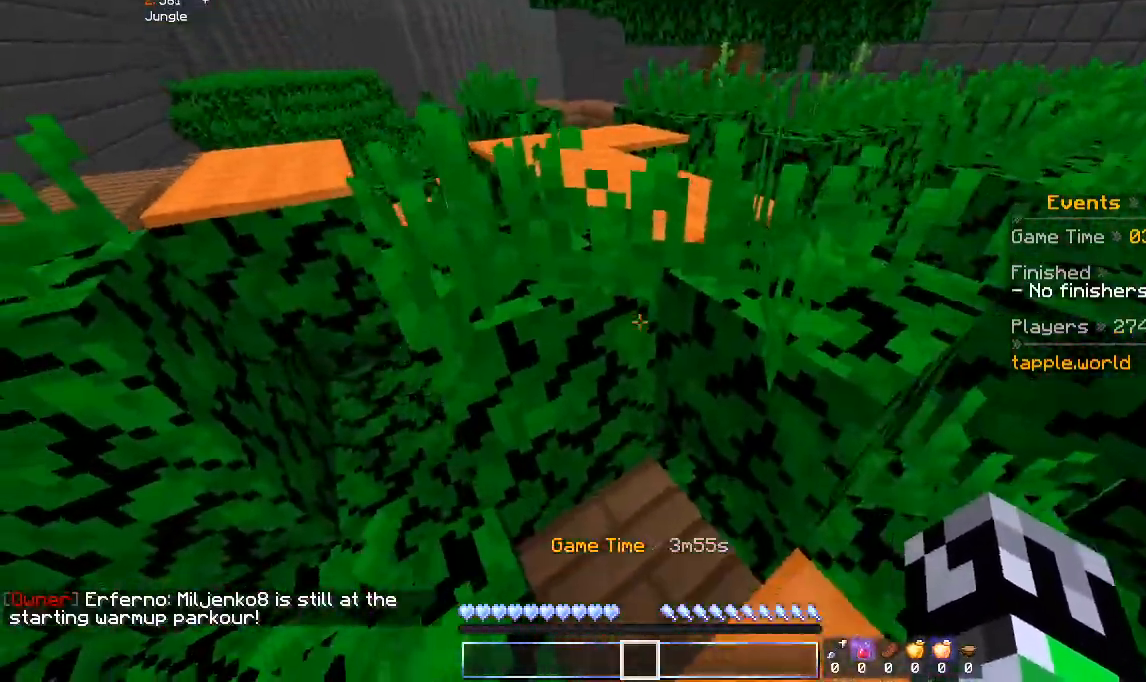
{"keys": ["w"], "mouse": [], "events": [[100, "space", "down"], [233, "space", "up"], [300, "a", "down"], [500, "a", "up"]]}
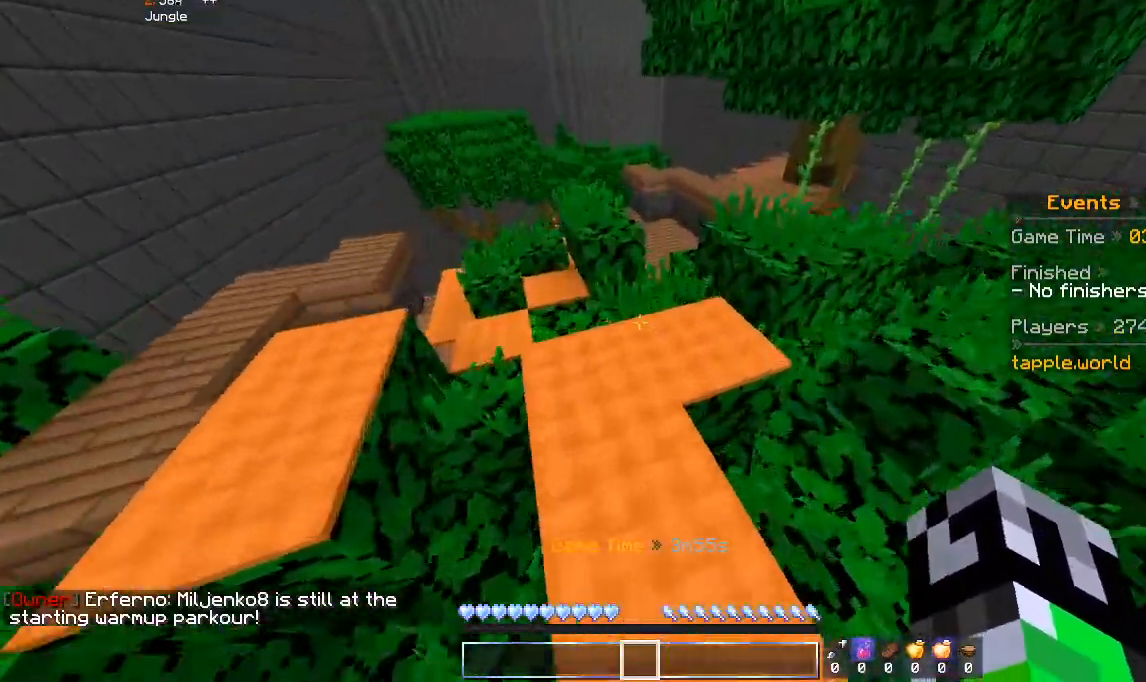
{"keys": ["w"], "mouse": [], "events": [[233, "space", "down"], [400, "space", "up"]]}
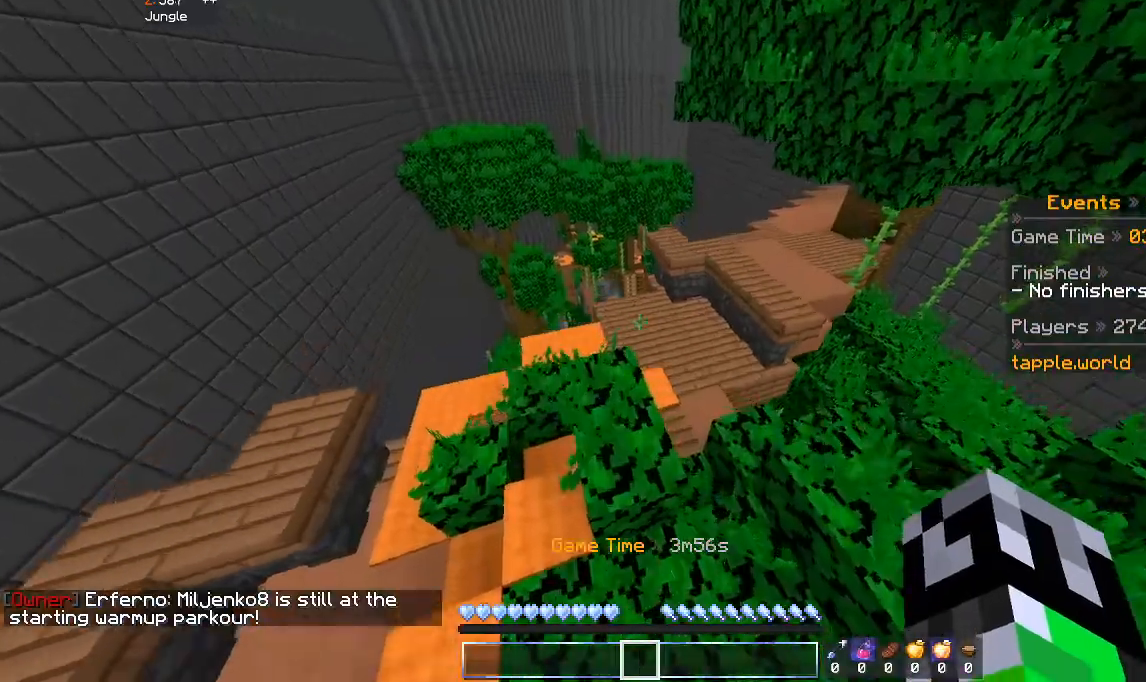
{"keys": ["w"], "mouse": [], "events": []}
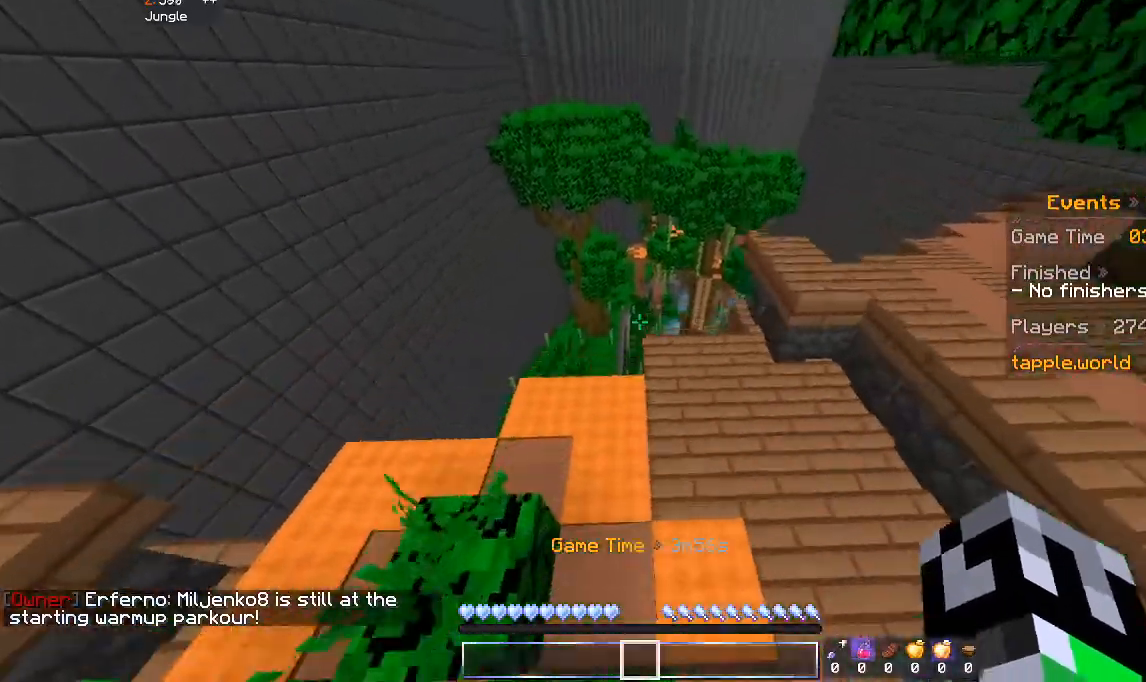
{"keys": ["w"], "mouse": [], "events": [[333, "d", "down"], [500, "d", "up"]]}
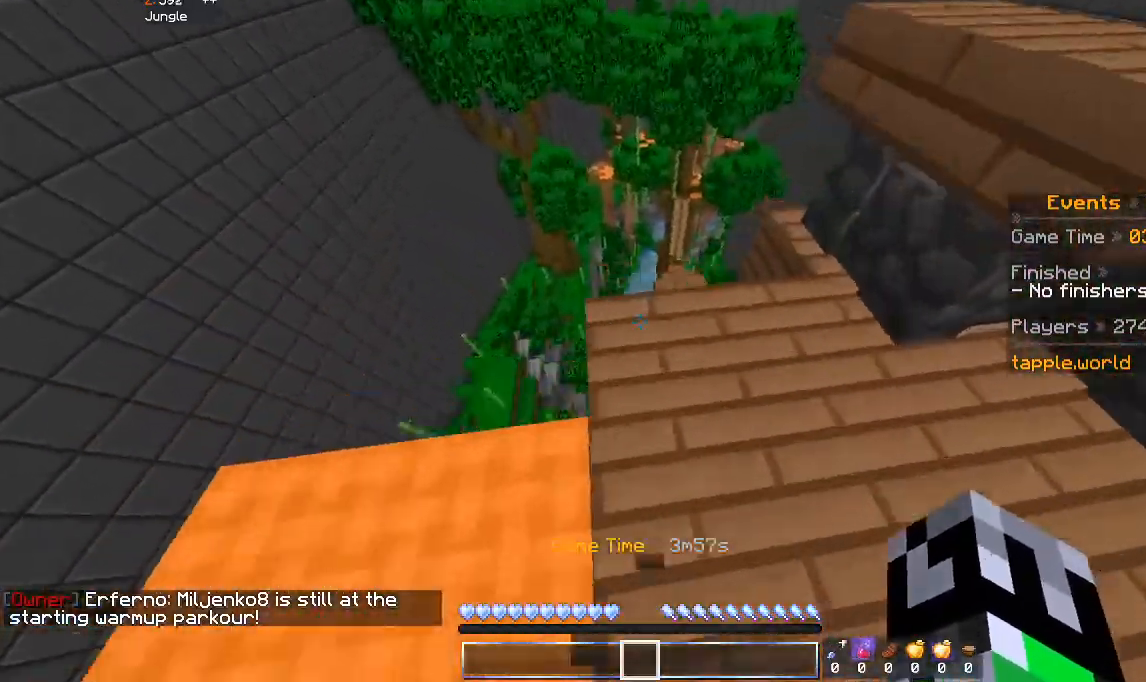
{"keys": ["space", "w"], "mouse": [], "events": [[233, "space", "down"]]}
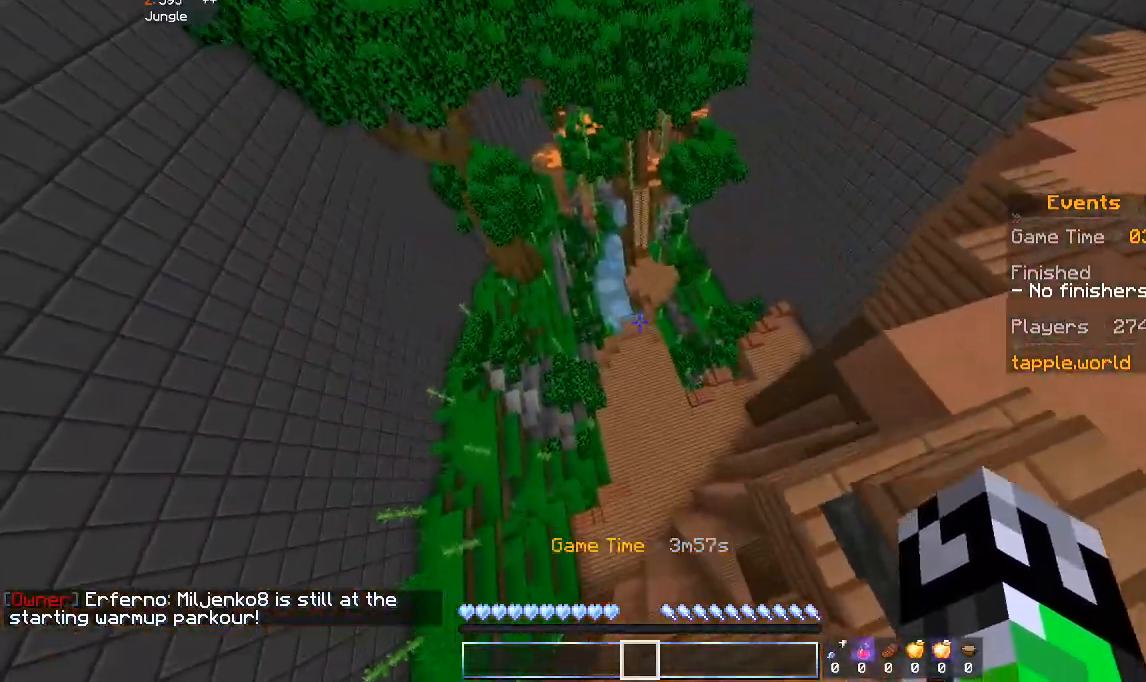
{"keys": ["space", "w"], "mouse": [], "events": []}
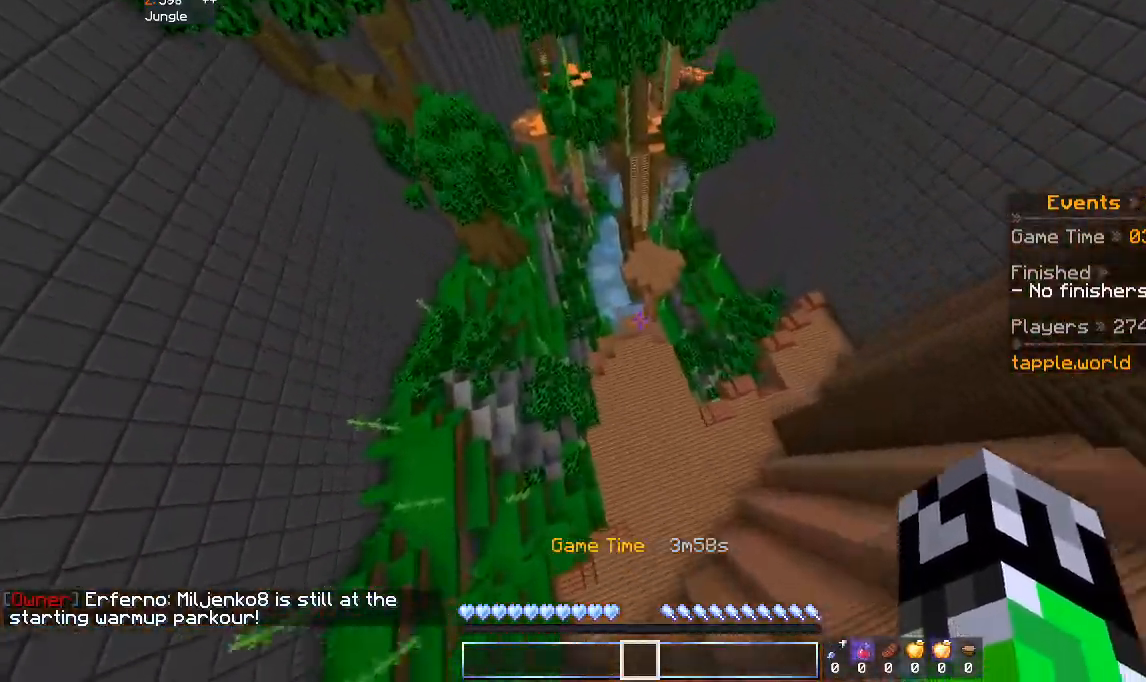
{"keys": ["space", "w"], "mouse": [], "events": []}
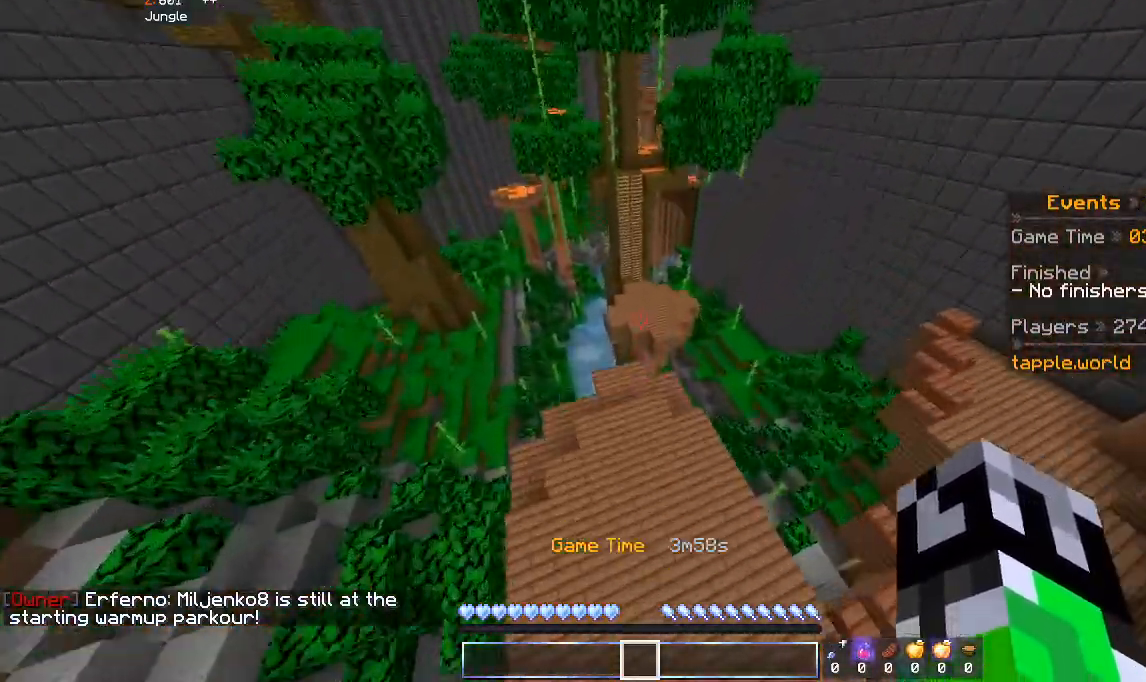
{"keys": ["w"], "mouse": [], "events": [[333, "space", "up"]]}
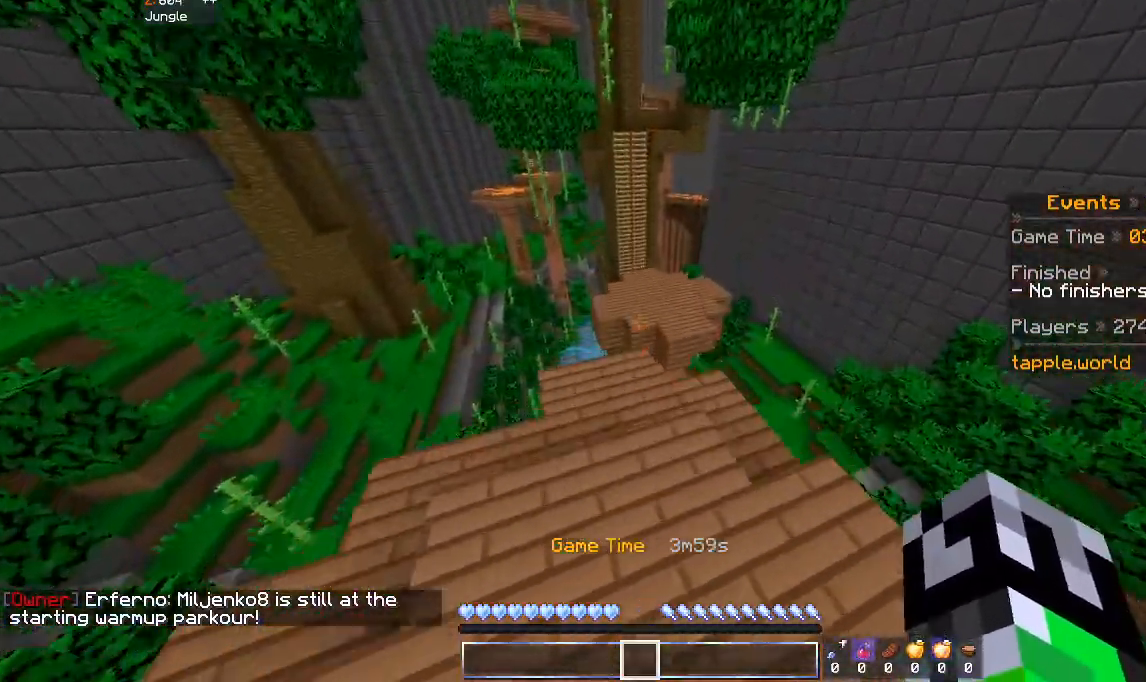
{"keys": ["w"], "mouse": [], "events": []}